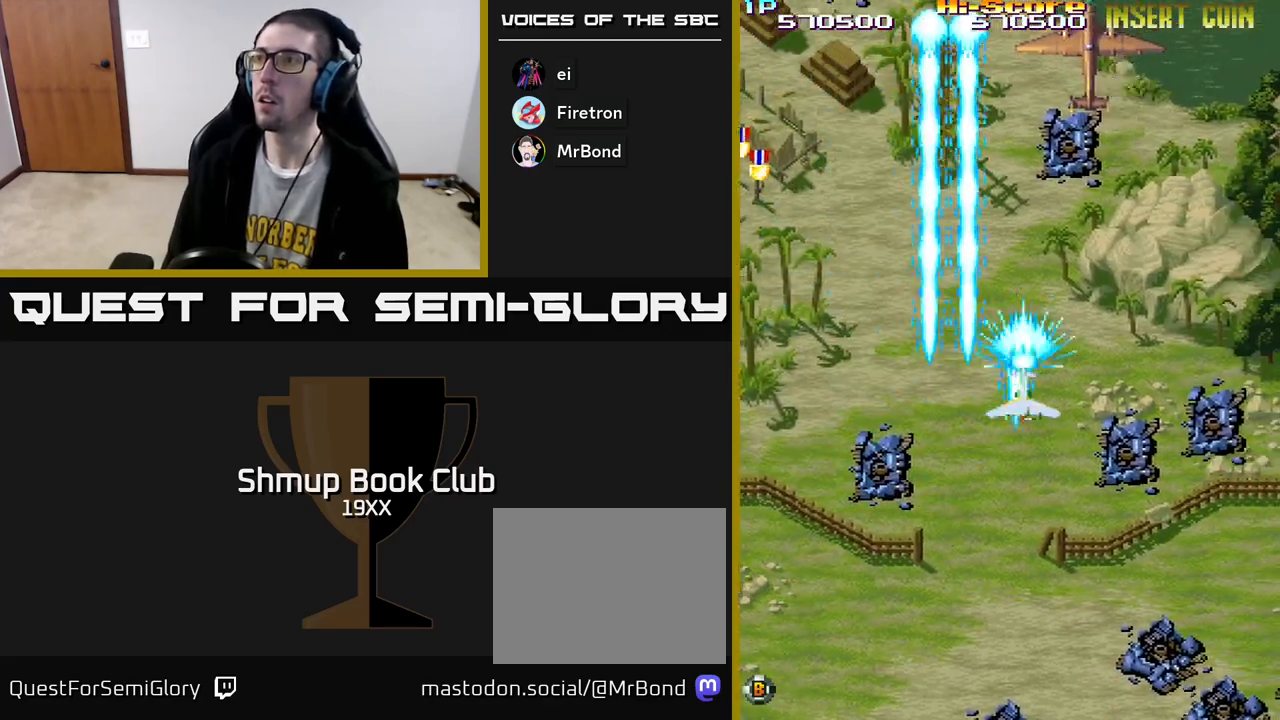
Gameplay with a controller (Xbox layout); each line is a JSON object with the inputs held at the frame after it. "events" lists button and stick changes between this image and that frame as [ms after this image, input, new state], when the widget could be followed in between.
{"buttons": ["A", "R2", "DPAD_DOWN"], "left_stick": "center", "right_stick": "center", "events": [[150, "DPAD_RIGHT", "up"], [367, "A", "down"], [367, "DPAD_RIGHT", "down"], [367, "DPAD_UP", "up"], [450, "DPAD_DOWN", "down"], [467, "DPAD_RIGHT", "up"]]}
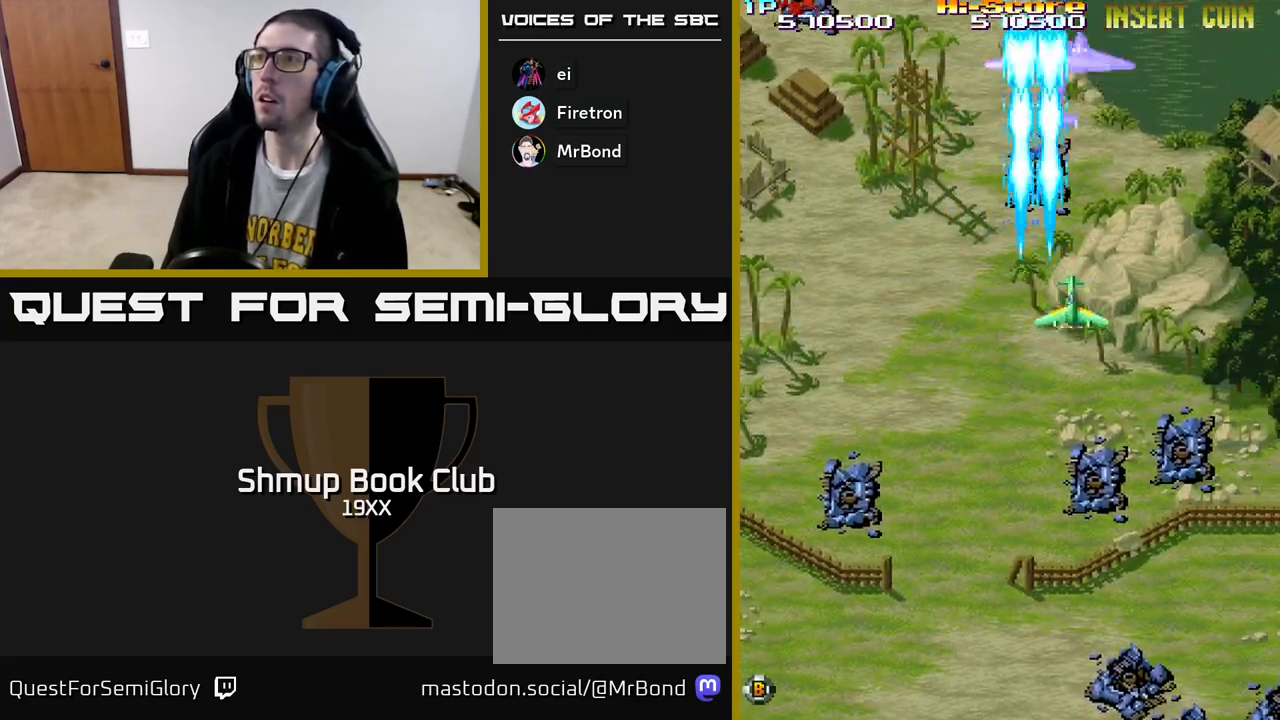
{"buttons": ["R2", "DPAD_LEFT"], "left_stick": "center", "right_stick": "center", "events": [[200, "A", "up"], [367, "DPAD_LEFT", "down"], [400, "DPAD_DOWN", "up"]]}
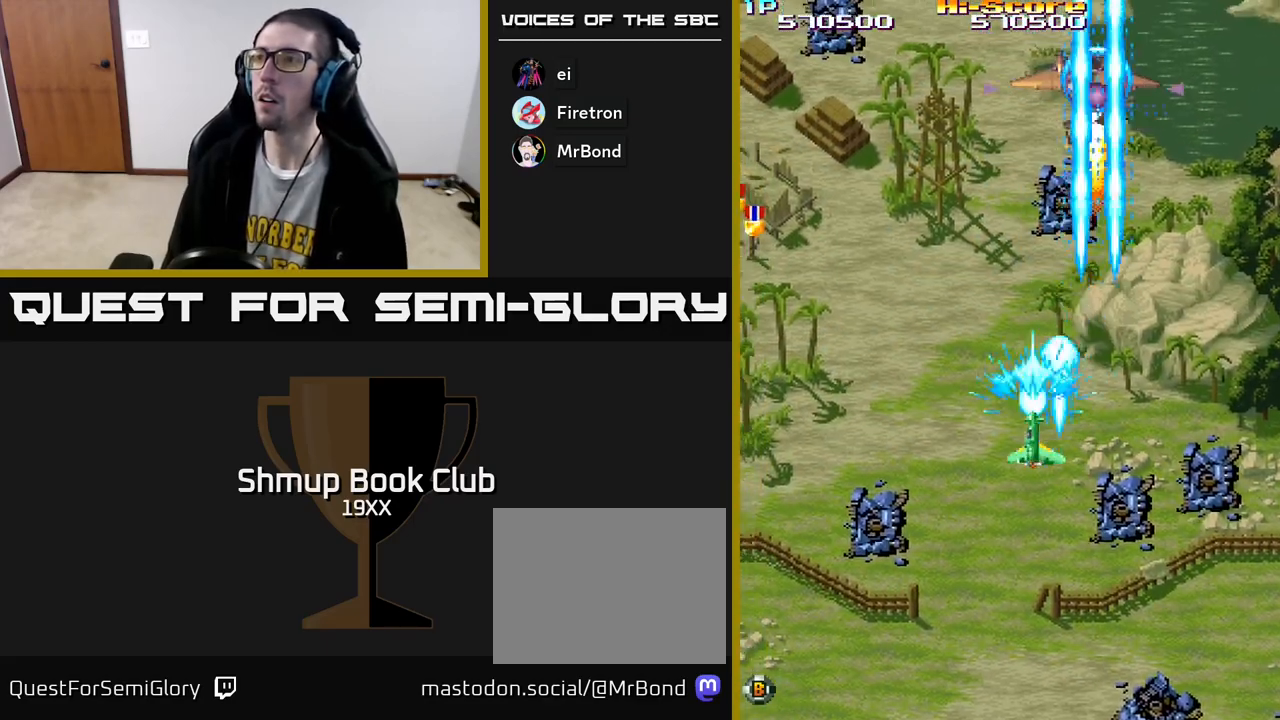
{"buttons": ["R2", "DPAD_UP", "DPAD_LEFT"], "left_stick": "center", "right_stick": "center", "events": [[100, "DPAD_UP", "down"]]}
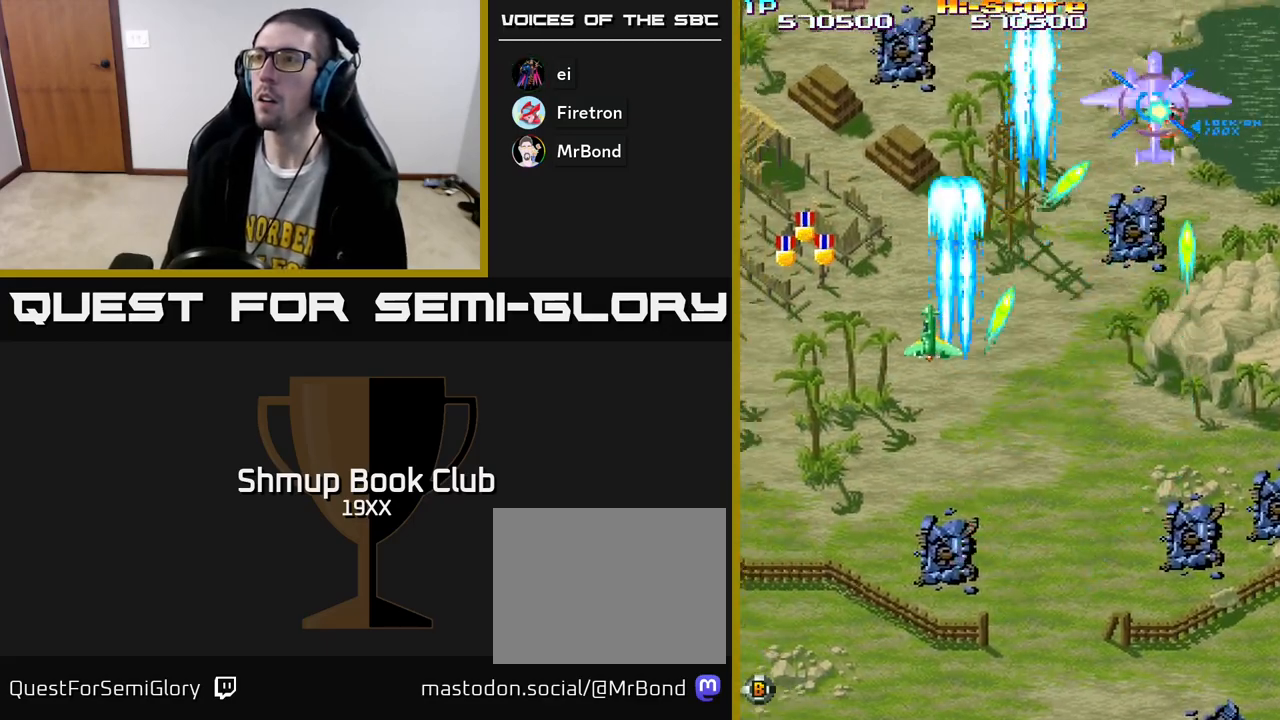
{"buttons": ["R2", "DPAD_UP"], "left_stick": "center", "right_stick": "center", "events": [[250, "DPAD_UP", "up"], [467, "DPAD_UP", "down"], [483, "DPAD_LEFT", "up"]]}
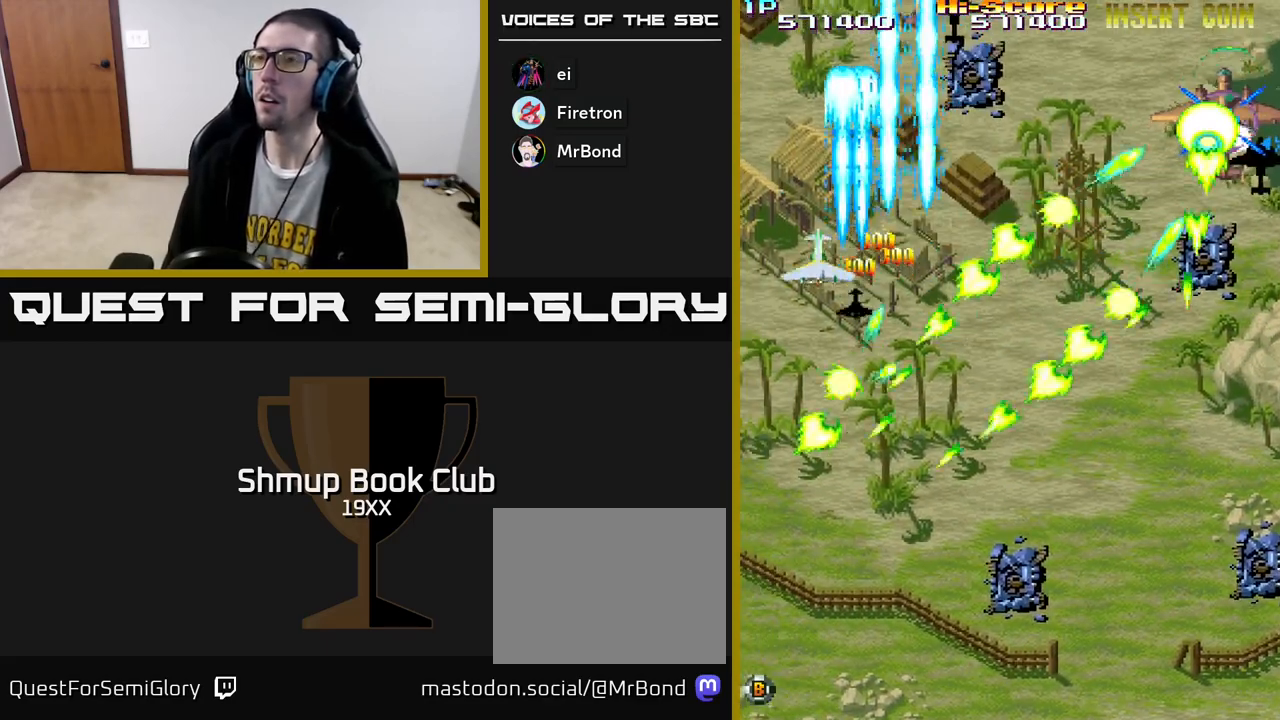
{"buttons": ["R2", "DPAD_DOWN", "DPAD_RIGHT"], "left_stick": "center", "right_stick": "center", "events": [[17, "DPAD_RIGHT", "down"], [83, "DPAD_UP", "up"], [167, "DPAD_DOWN", "down"]]}
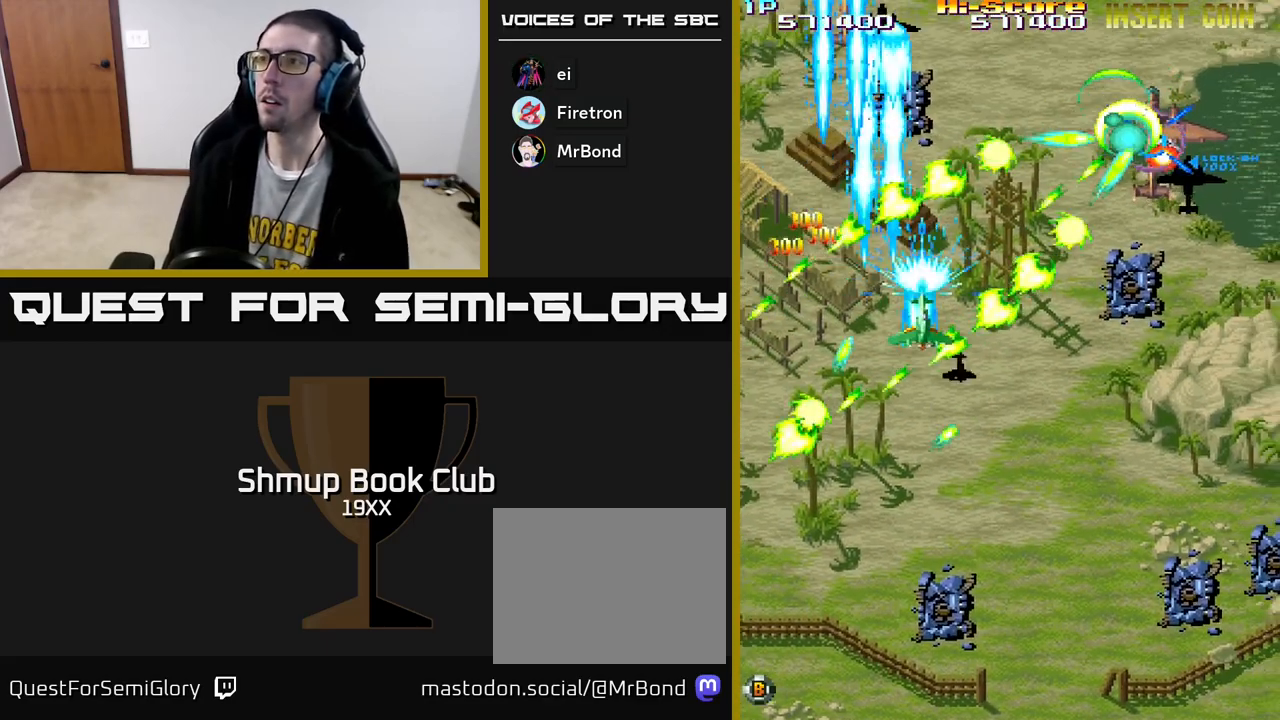
{"buttons": ["R2", "DPAD_RIGHT"], "left_stick": "center", "right_stick": "center", "events": [[50, "DPAD_DOWN", "up"]]}
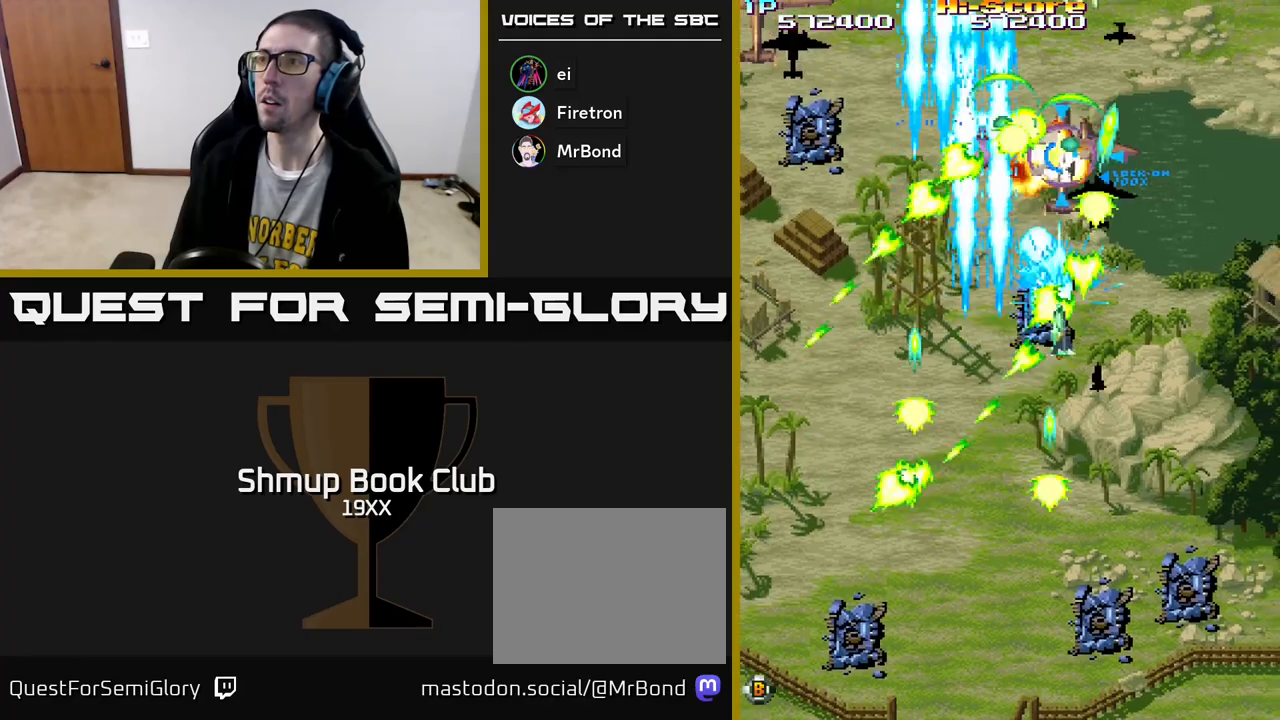
{"buttons": ["R2", "DPAD_LEFT"], "left_stick": "center", "right_stick": "center", "events": [[33, "DPAD_DOWN", "down"], [67, "DPAD_RIGHT", "up"], [133, "DPAD_LEFT", "down"], [333, "DPAD_DOWN", "up"]]}
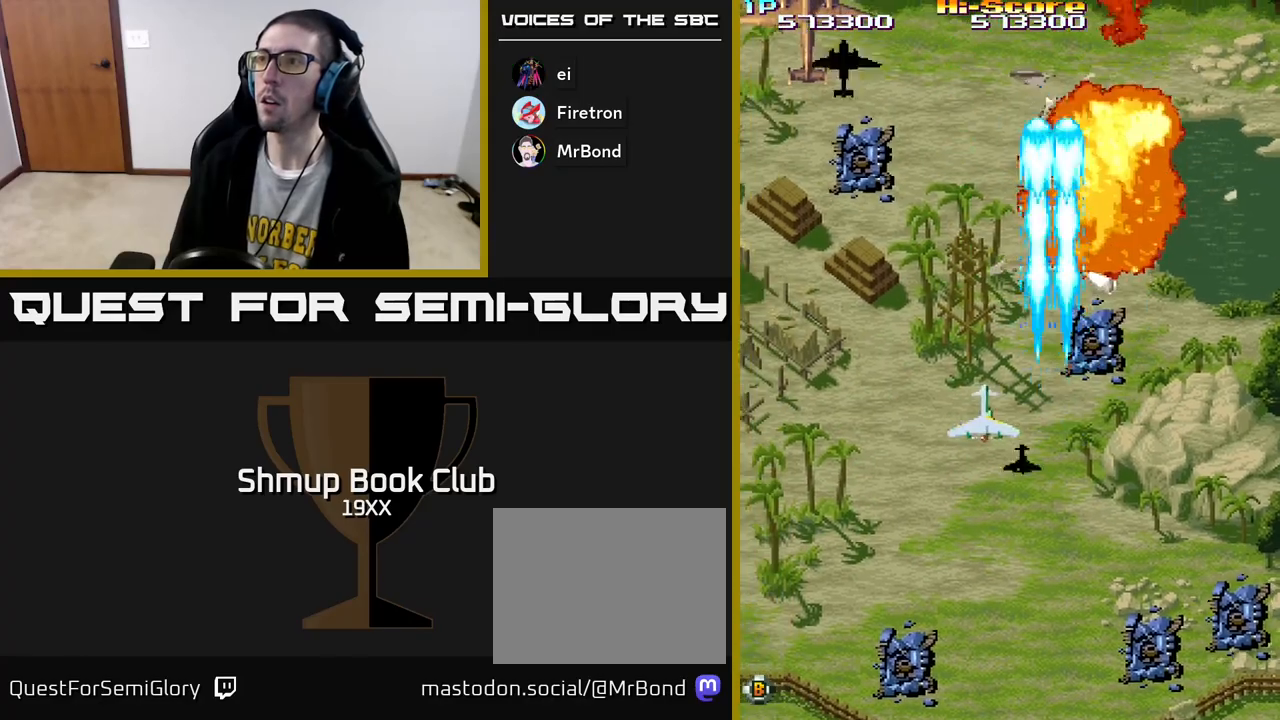
{"buttons": ["A", "R2", "DPAD_UP"], "left_stick": "center", "right_stick": "center", "events": [[67, "A", "down"], [283, "DPAD_UP", "down"], [467, "DPAD_LEFT", "up"]]}
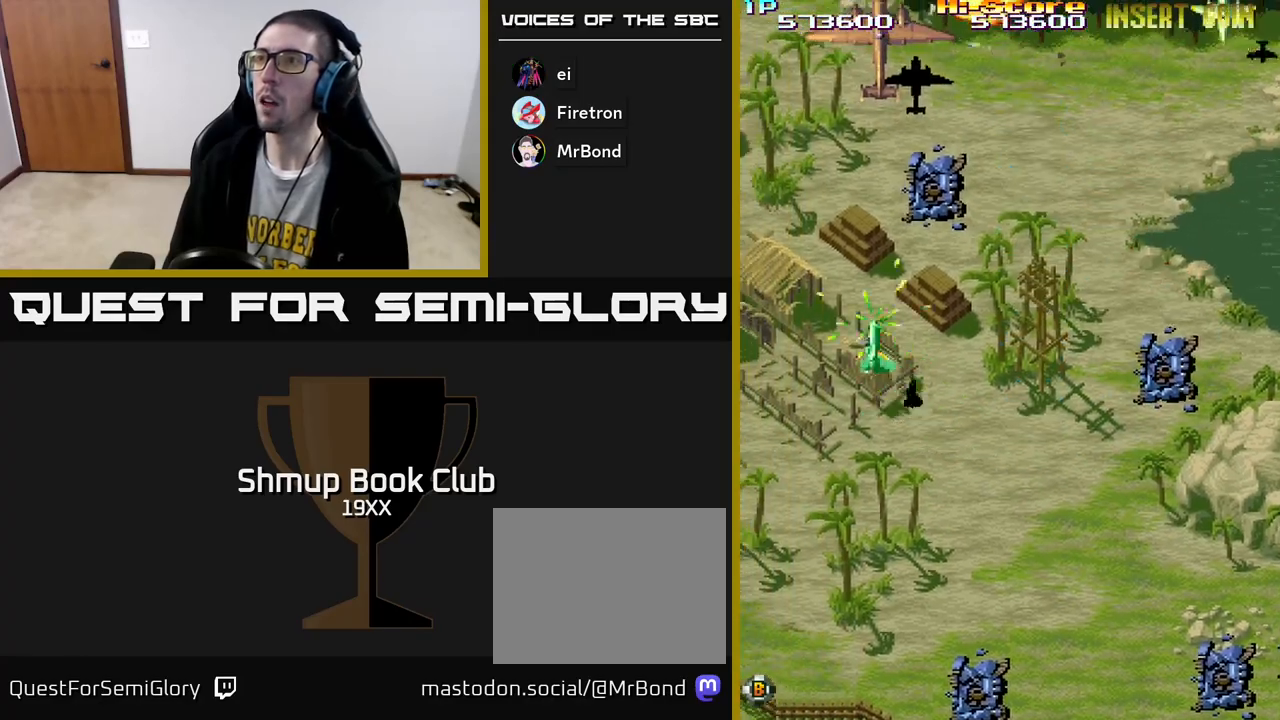
{"buttons": ["R2", "DPAD_DOWN"], "left_stick": "center", "right_stick": "center", "events": [[17, "A", "up"], [200, "DPAD_UP", "up"], [250, "DPAD_DOWN", "down"]]}
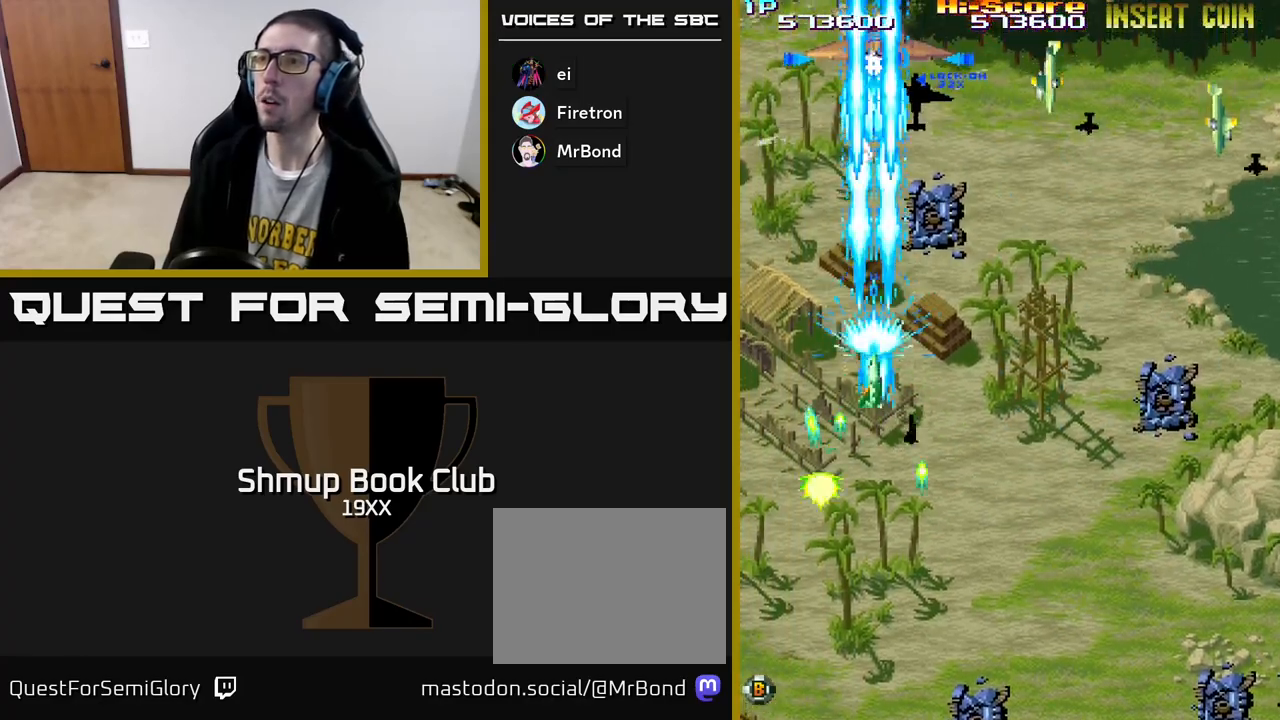
{"buttons": ["R2", "DPAD_DOWN", "DPAD_RIGHT"], "left_stick": "center", "right_stick": "center", "events": [[367, "DPAD_RIGHT", "down"]]}
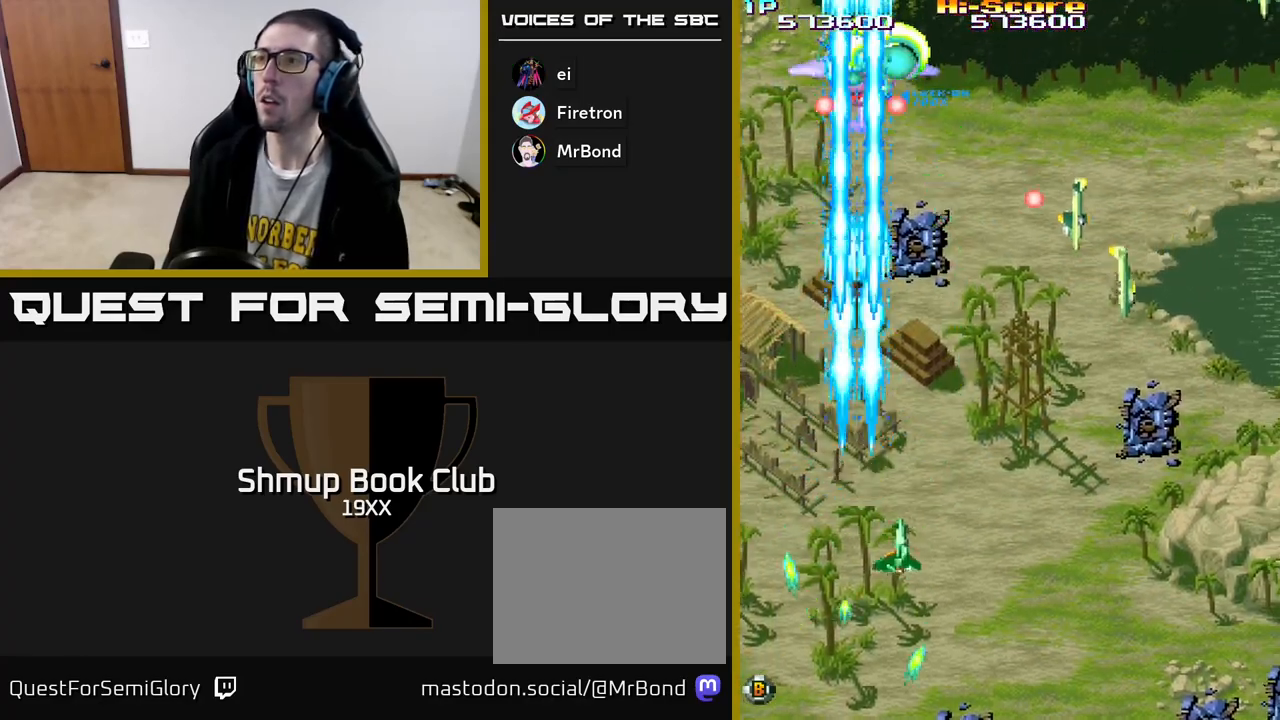
{"buttons": ["R2", "DPAD_RIGHT"], "left_stick": "center", "right_stick": "center", "events": [[67, "DPAD_DOWN", "up"]]}
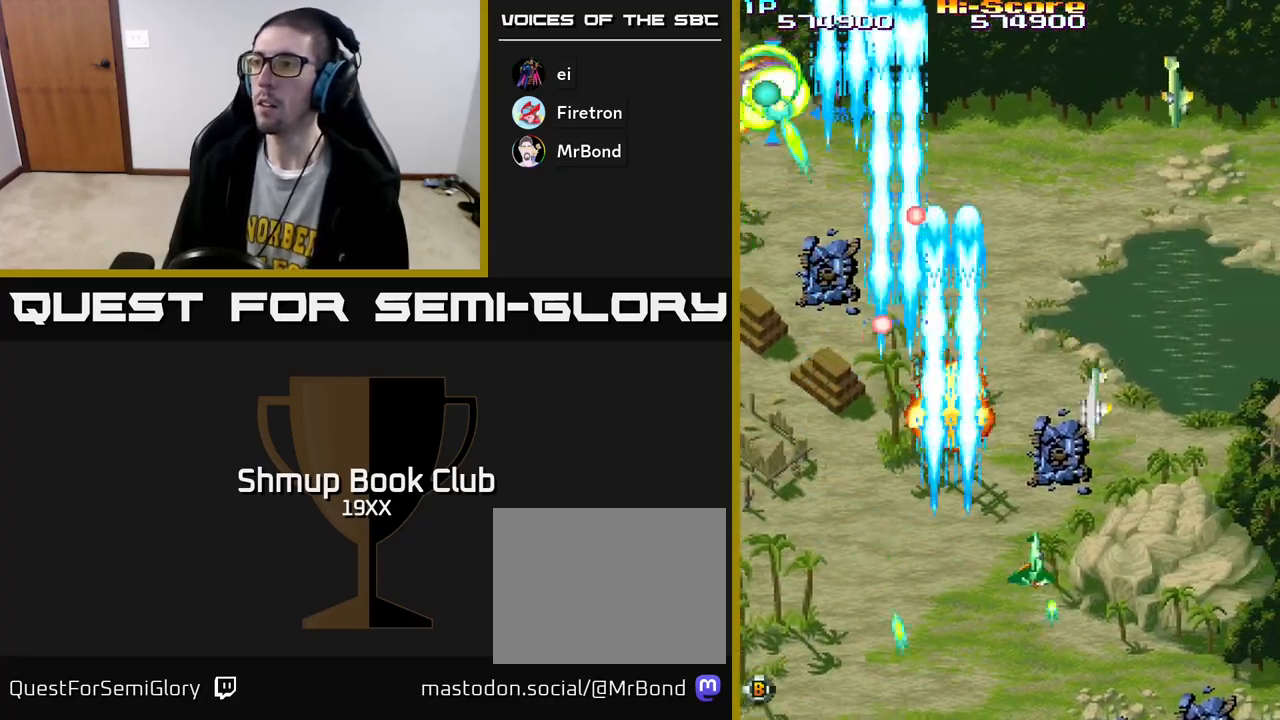
{"buttons": ["R2", "DPAD_DOWN", "DPAD_RIGHT"], "left_stick": "center", "right_stick": "center", "events": [[83, "DPAD_DOWN", "down"], [217, "DPAD_DOWN", "up"], [367, "DPAD_DOWN", "down"]]}
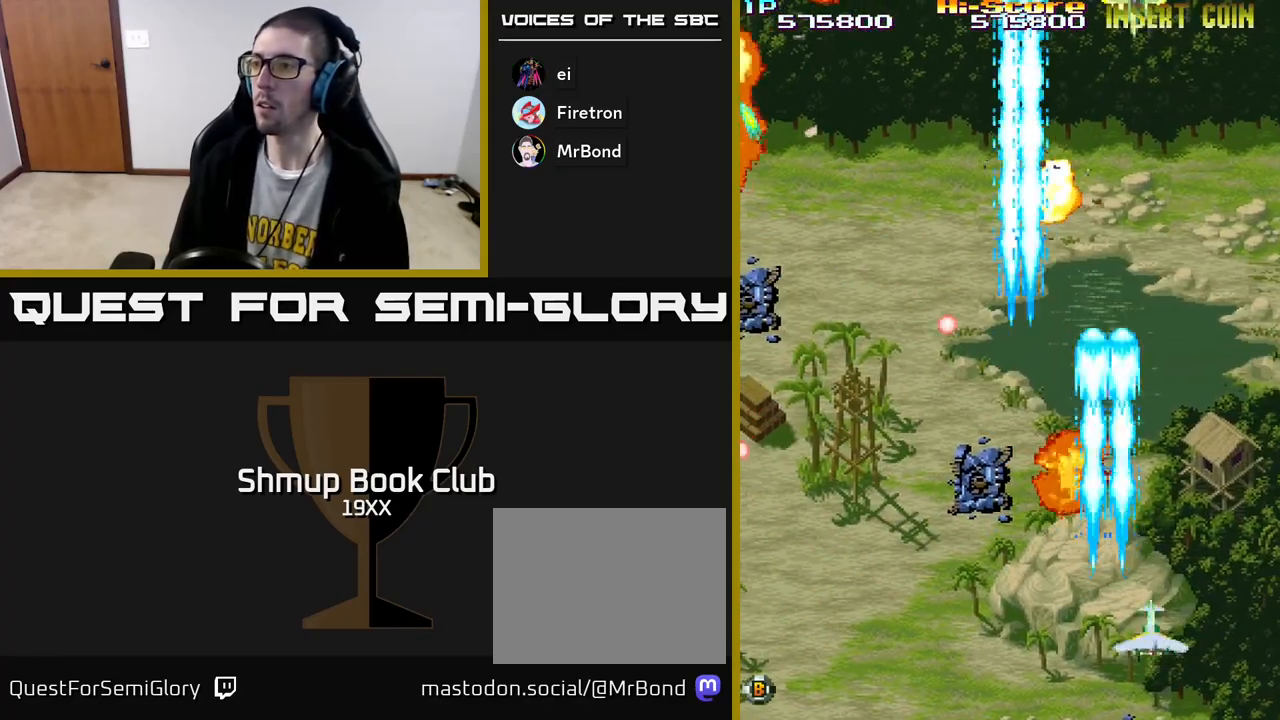
{"buttons": ["R2", "DPAD_LEFT"], "left_stick": "center", "right_stick": "center", "events": [[233, "DPAD_DOWN", "up"], [283, "DPAD_DOWN", "down"], [317, "DPAD_DOWN", "up"], [317, "DPAD_RIGHT", "up"], [350, "DPAD_LEFT", "down"]]}
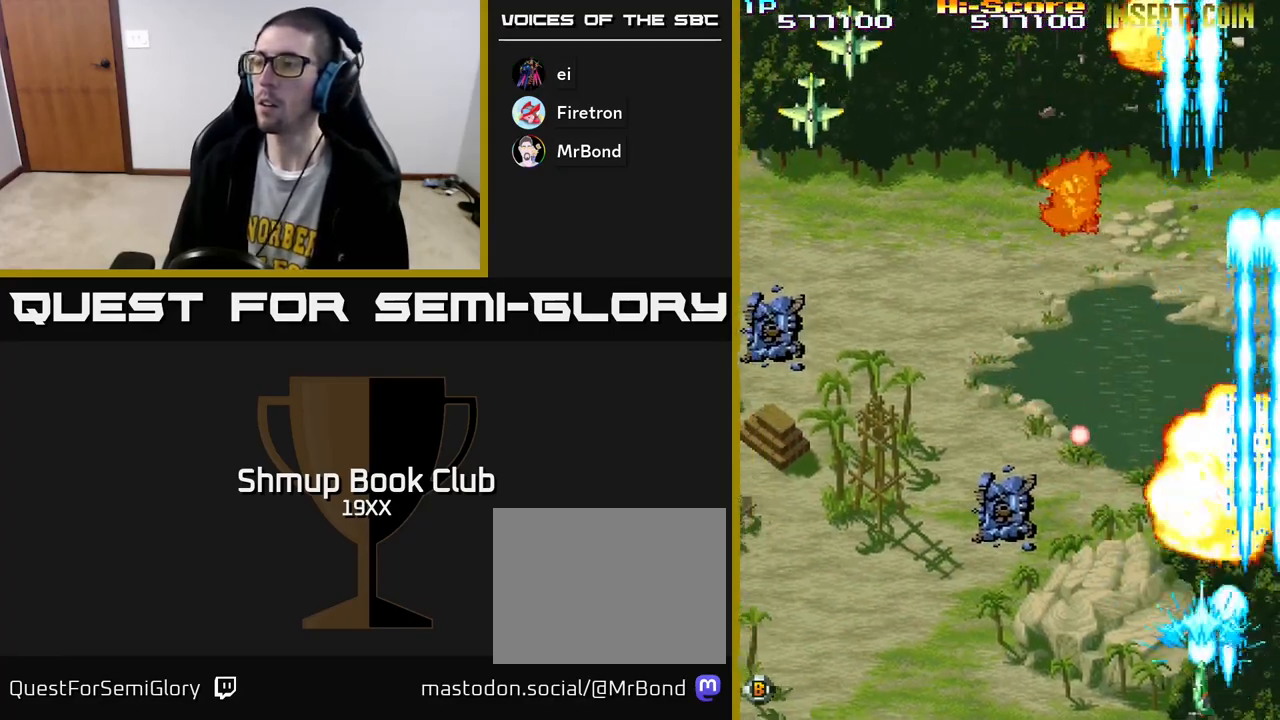
{"buttons": ["R2", "DPAD_LEFT"], "left_stick": "center", "right_stick": "center", "events": [[100, "DPAD_LEFT", "up"], [117, "DPAD_RIGHT", "down"], [117, "DPAD_UP", "down"], [250, "DPAD_RIGHT", "up"], [267, "DPAD_LEFT", "down"], [283, "DPAD_UP", "up"]]}
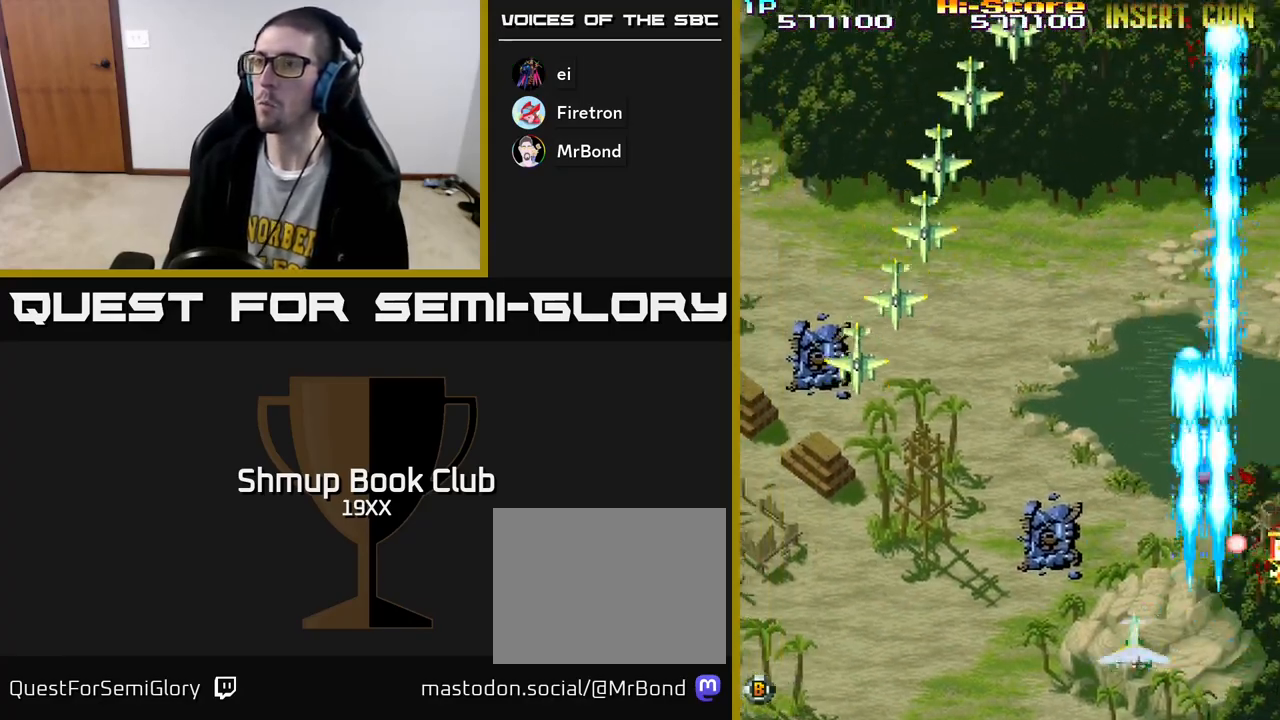
{"buttons": ["R2", "DPAD_LEFT"], "left_stick": "center", "right_stick": "center", "events": []}
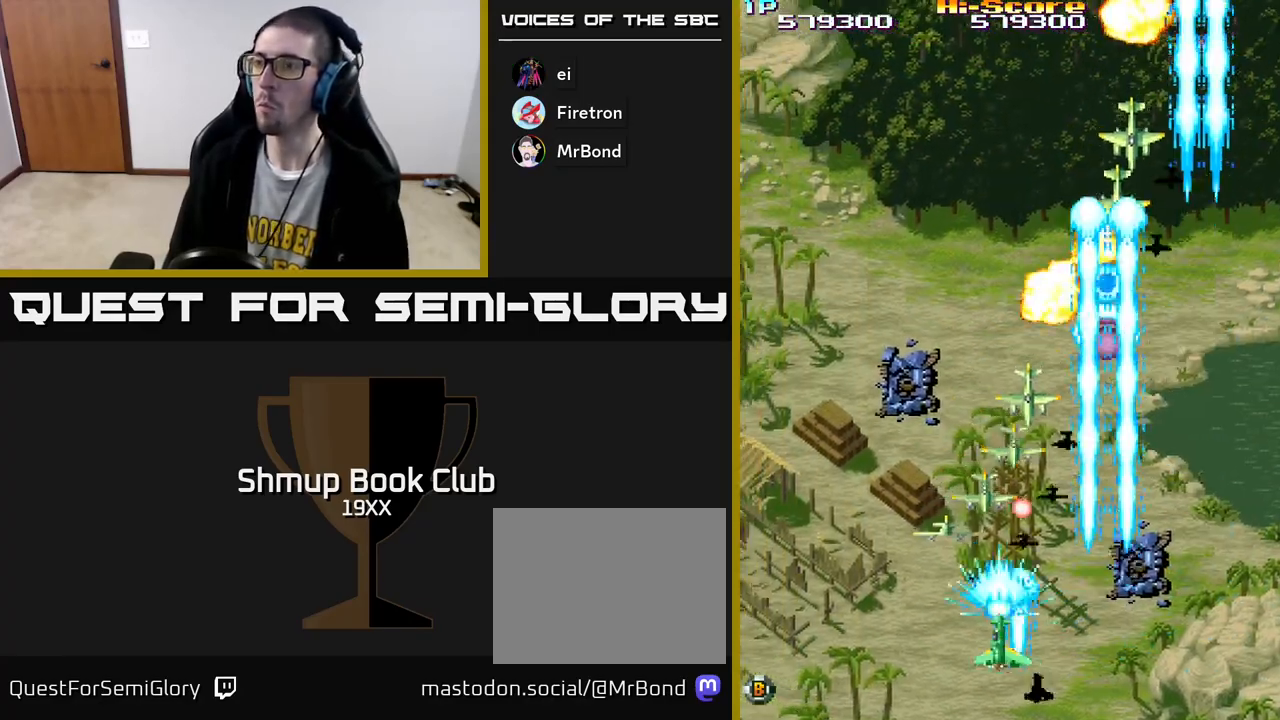
{"buttons": ["R2", "DPAD_LEFT"], "left_stick": "center", "right_stick": "center", "events": [[33, "DPAD_DOWN", "down"], [83, "DPAD_LEFT", "up"], [167, "DPAD_RIGHT", "down"], [200, "DPAD_DOWN", "up"], [350, "DPAD_RIGHT", "up"], [383, "DPAD_LEFT", "down"]]}
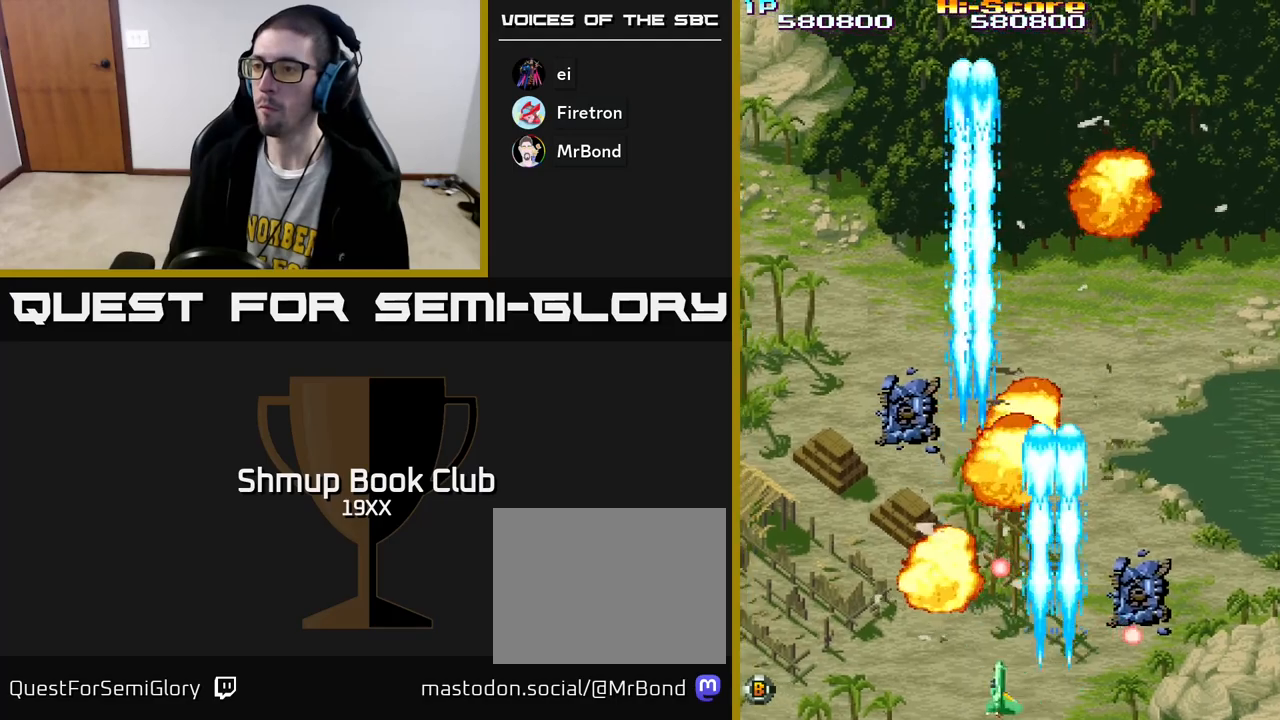
{"buttons": ["R2", "DPAD_RIGHT"], "left_stick": "center", "right_stick": "center", "events": [[33, "DPAD_LEFT", "up"], [50, "DPAD_RIGHT", "down"], [167, "DPAD_UP", "down"], [367, "DPAD_UP", "up"]]}
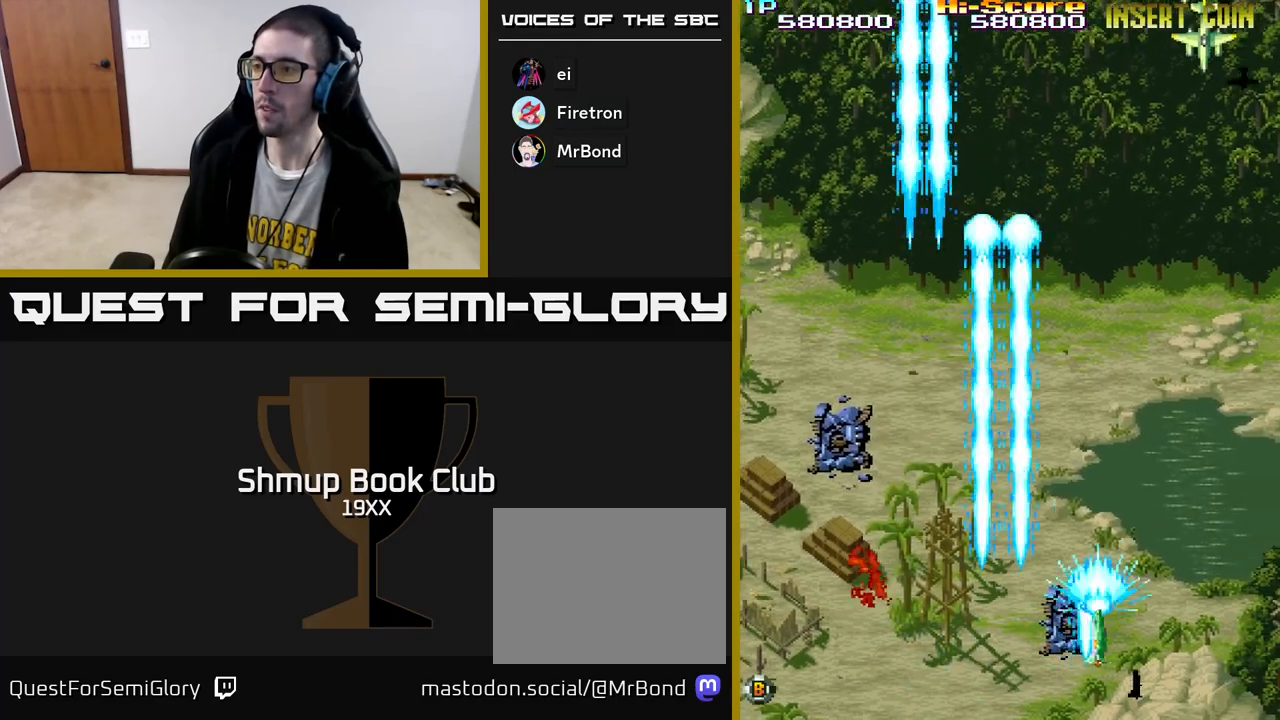
{"buttons": ["R2", "DPAD_DOWN", "DPAD_RIGHT"], "left_stick": "center", "right_stick": "center", "events": [[383, "DPAD_DOWN", "down"]]}
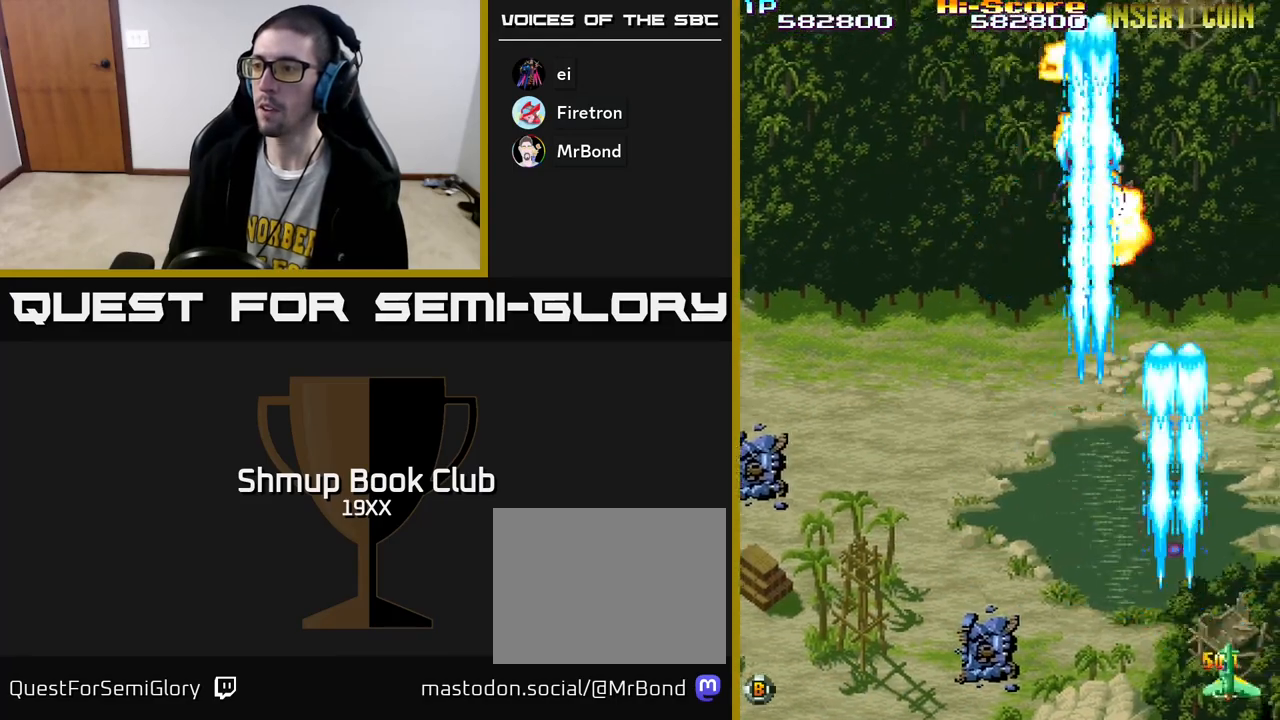
{"buttons": ["R2", "DPAD_LEFT"], "left_stick": "center", "right_stick": "center", "events": [[67, "DPAD_DOWN", "up"], [67, "DPAD_RIGHT", "up"], [83, "DPAD_LEFT", "down"]]}
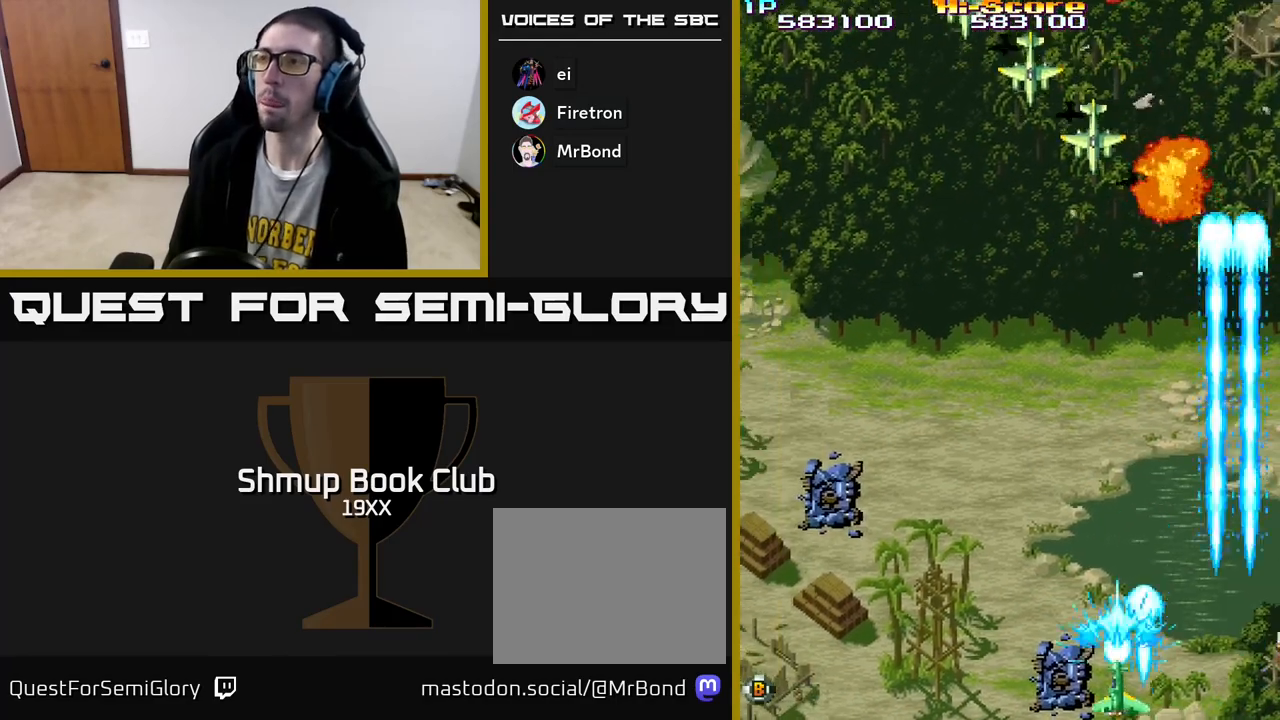
{"buttons": ["R2", "DPAD_UP", "DPAD_LEFT"], "left_stick": "center", "right_stick": "center", "events": [[150, "DPAD_UP", "down"]]}
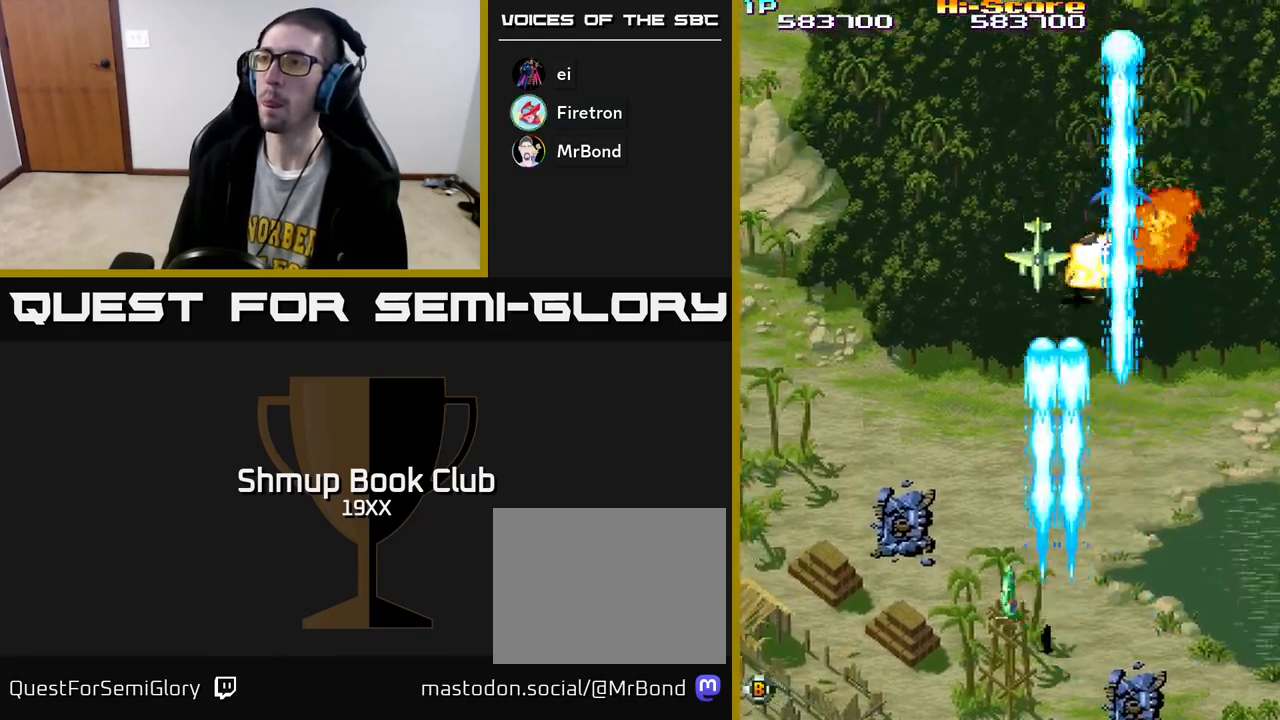
{"buttons": ["R2", "DPAD_UP", "DPAD_LEFT"], "left_stick": "center", "right_stick": "center", "events": []}
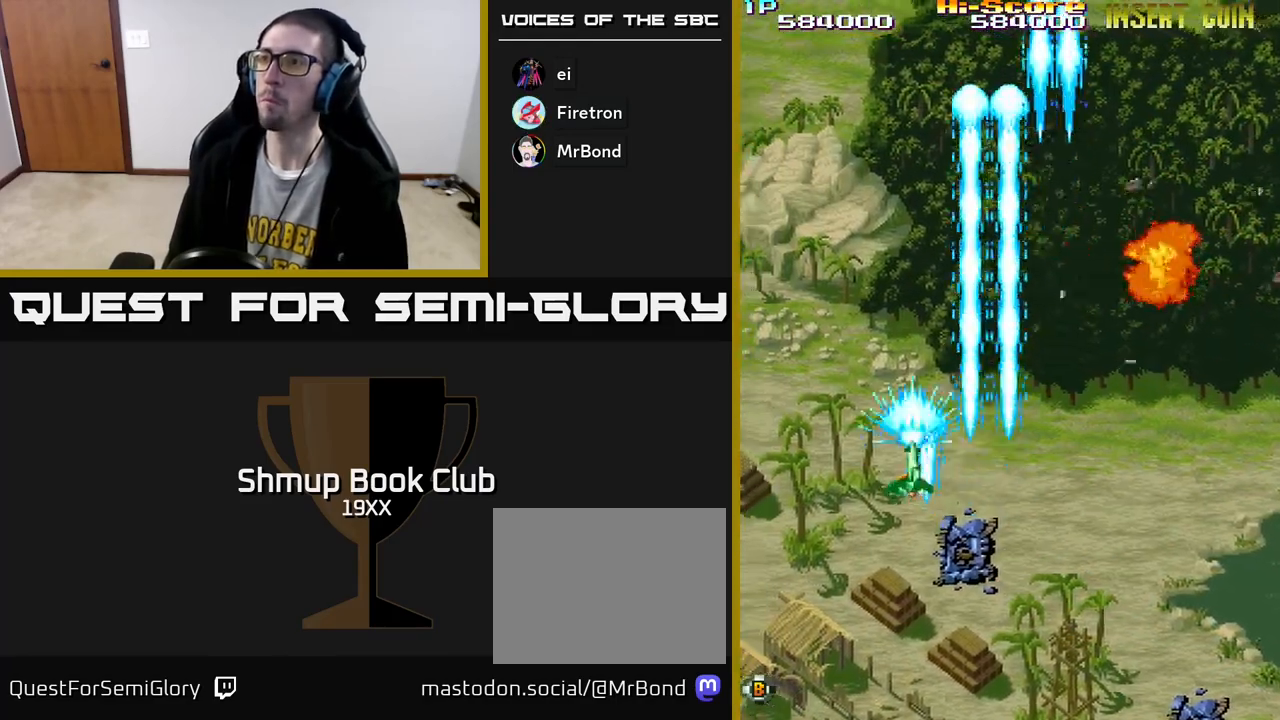
{"buttons": ["R2", "DPAD_LEFT"], "left_stick": "center", "right_stick": "center", "events": [[33, "DPAD_LEFT", "up"], [83, "DPAD_RIGHT", "down"], [383, "DPAD_RIGHT", "up"], [417, "DPAD_LEFT", "down"], [433, "DPAD_UP", "up"]]}
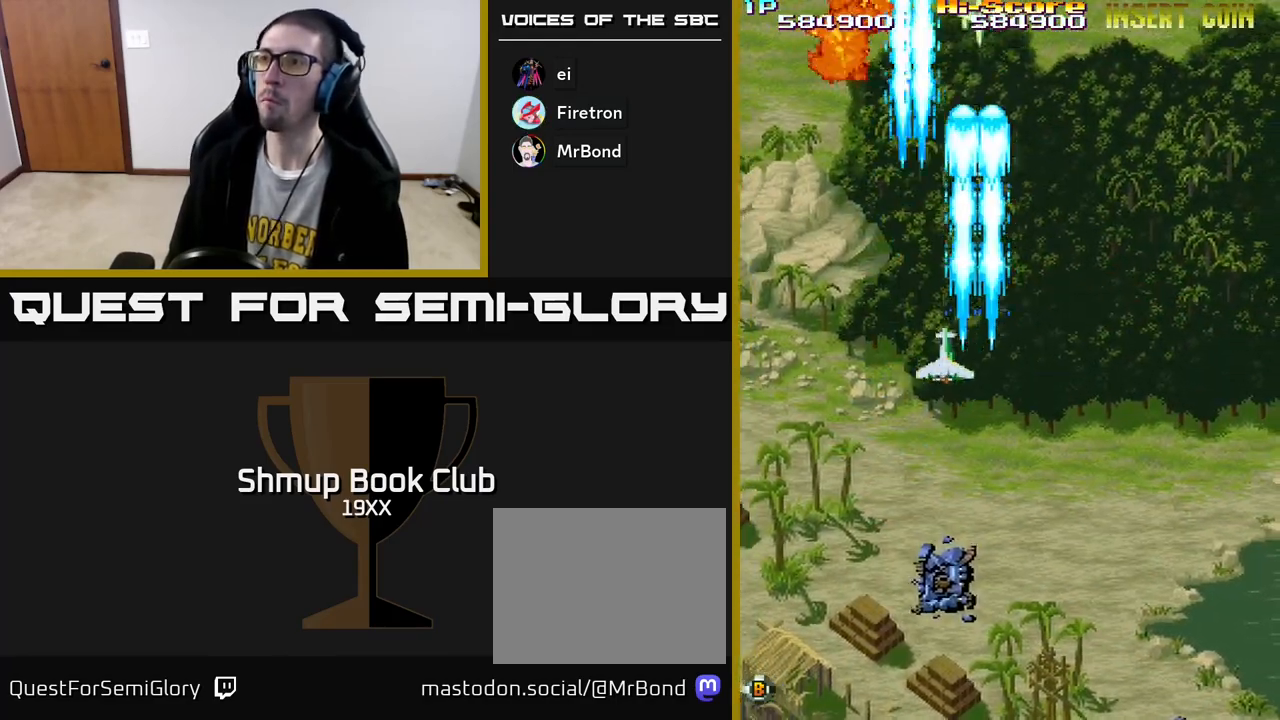
{"buttons": ["R2", "DPAD_RIGHT"], "left_stick": "center", "right_stick": "center", "events": [[250, "DPAD_DOWN", "down"], [267, "DPAD_LEFT", "up"], [300, "DPAD_RIGHT", "down"], [317, "DPAD_DOWN", "up"]]}
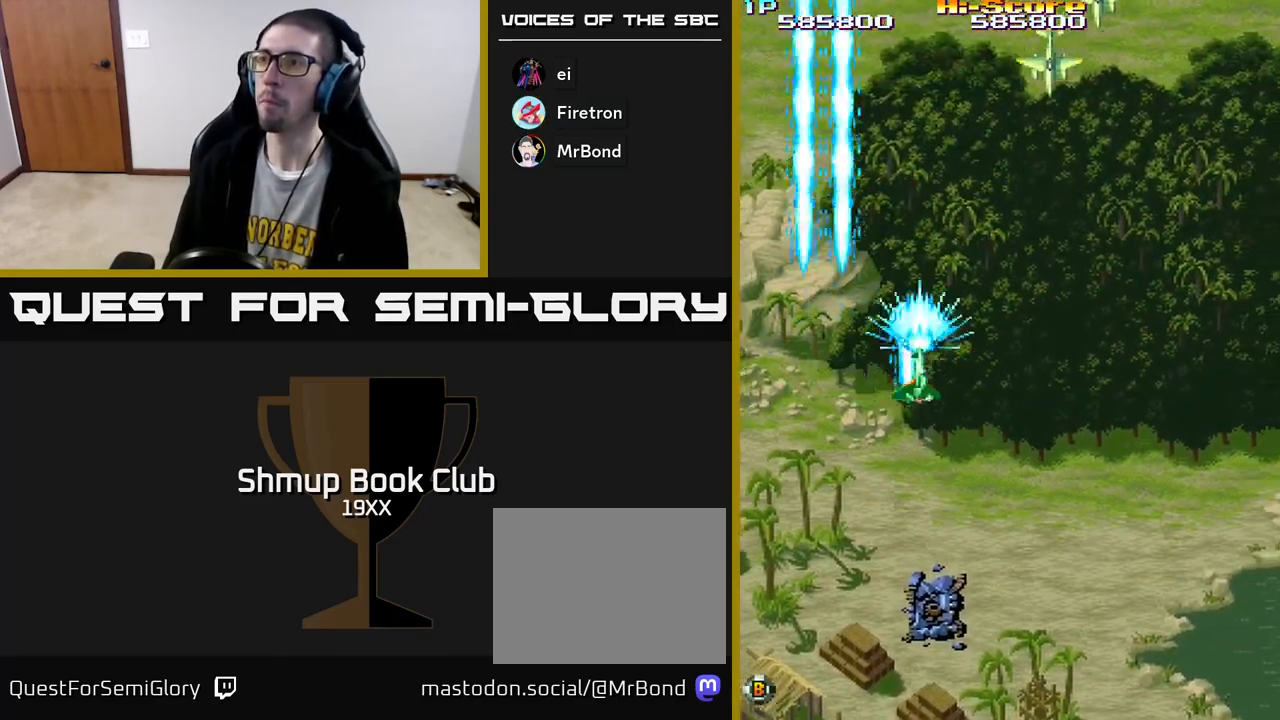
{"buttons": ["R2", "DPAD_RIGHT"], "left_stick": "center", "right_stick": "center", "events": []}
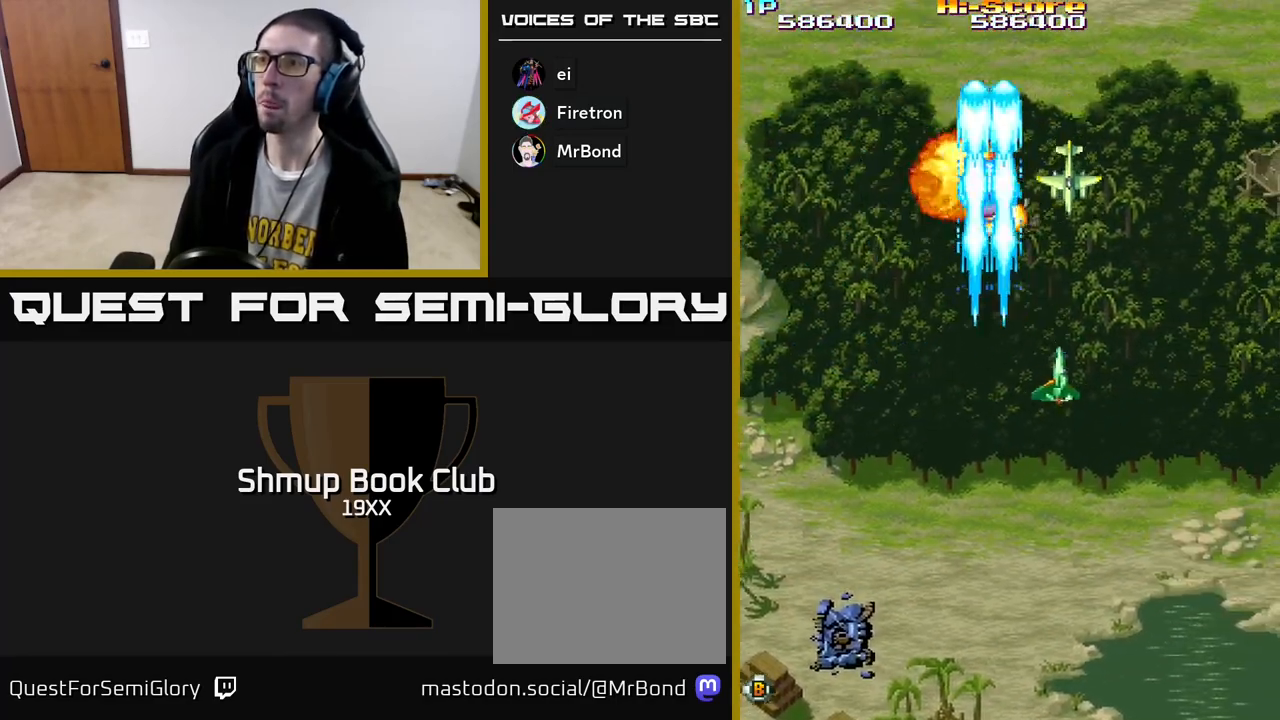
{"buttons": ["R2", "DPAD_RIGHT"], "left_stick": "center", "right_stick": "center", "events": []}
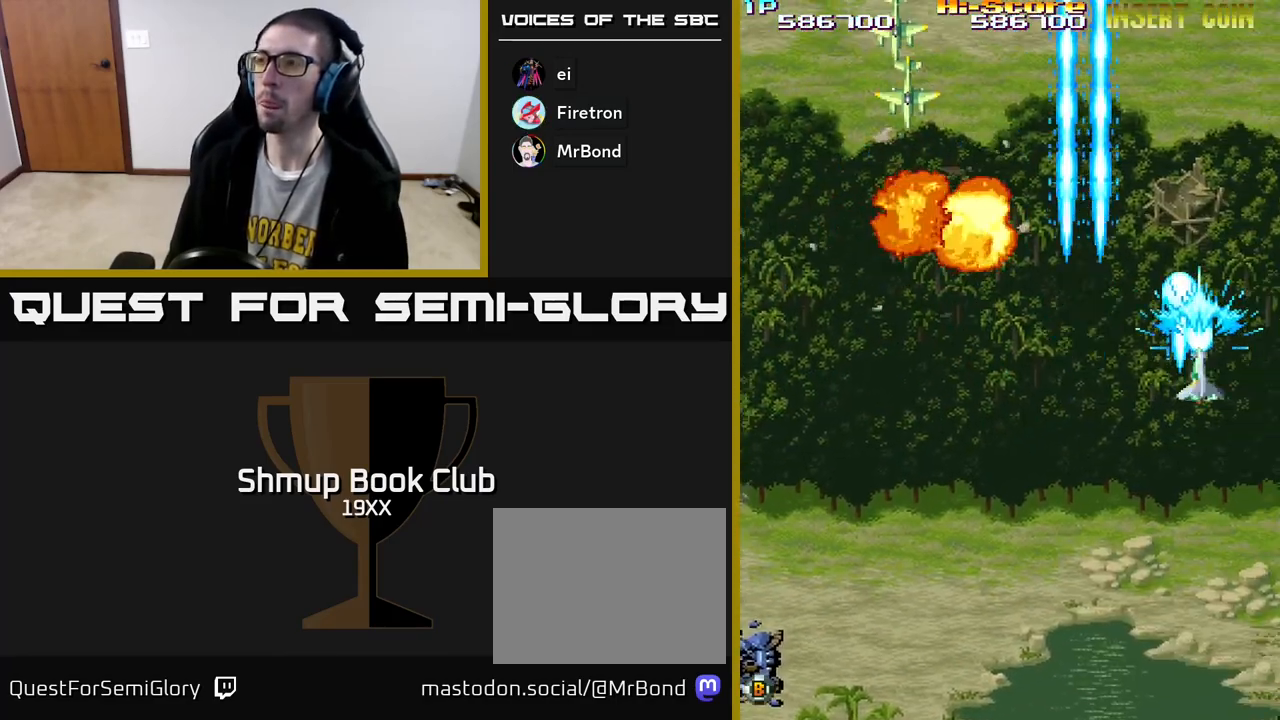
{"buttons": ["R2", "DPAD_DOWN", "DPAD_LEFT"], "left_stick": "center", "right_stick": "center", "events": [[150, "DPAD_DOWN", "down"], [167, "DPAD_RIGHT", "up"], [200, "DPAD_LEFT", "down"], [250, "DPAD_DOWN", "up"], [333, "DPAD_DOWN", "down"]]}
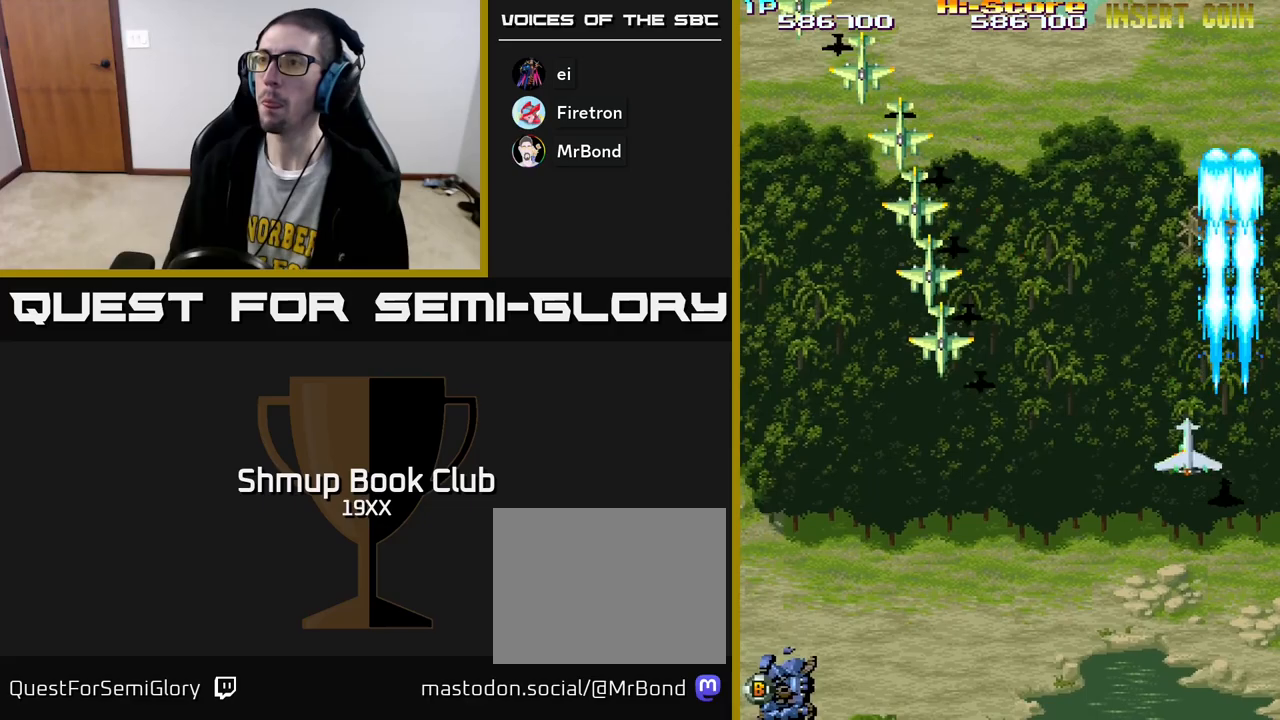
{"buttons": ["R2", "DPAD_DOWN", "DPAD_LEFT"], "left_stick": "center", "right_stick": "center", "events": []}
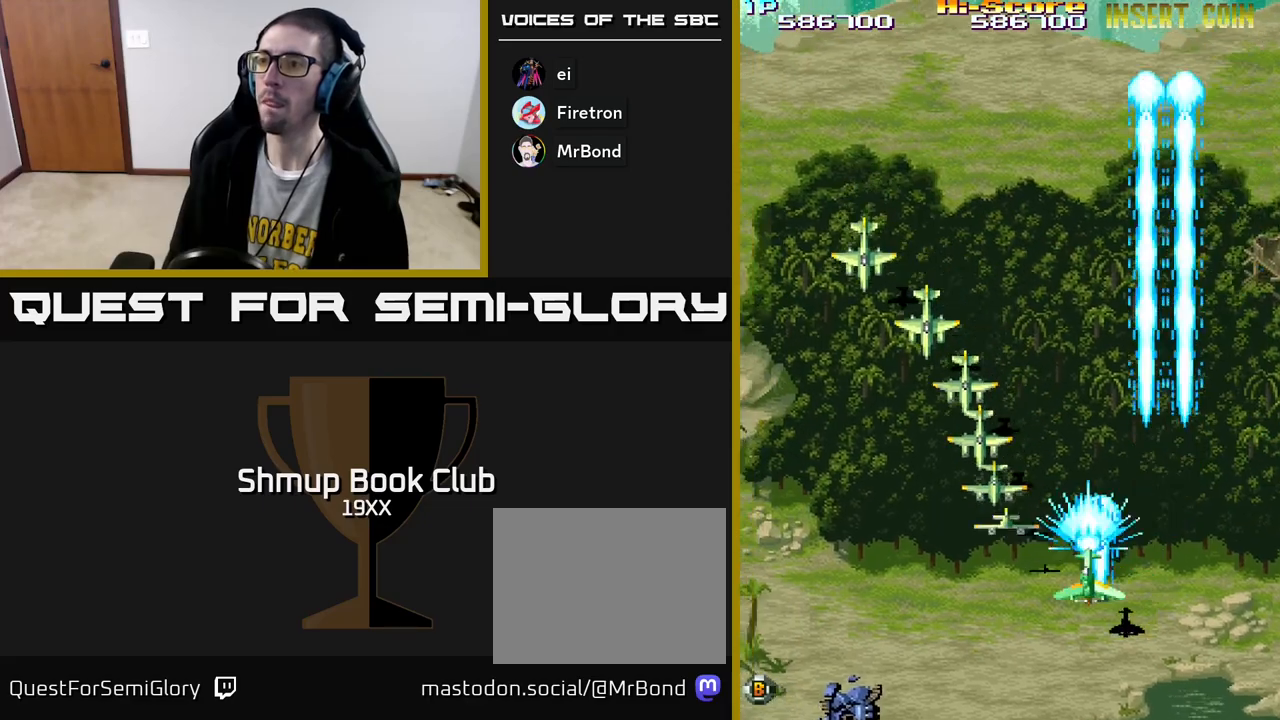
{"buttons": ["R2", "DPAD_LEFT"], "left_stick": "center", "right_stick": "center", "events": [[383, "DPAD_DOWN", "up"]]}
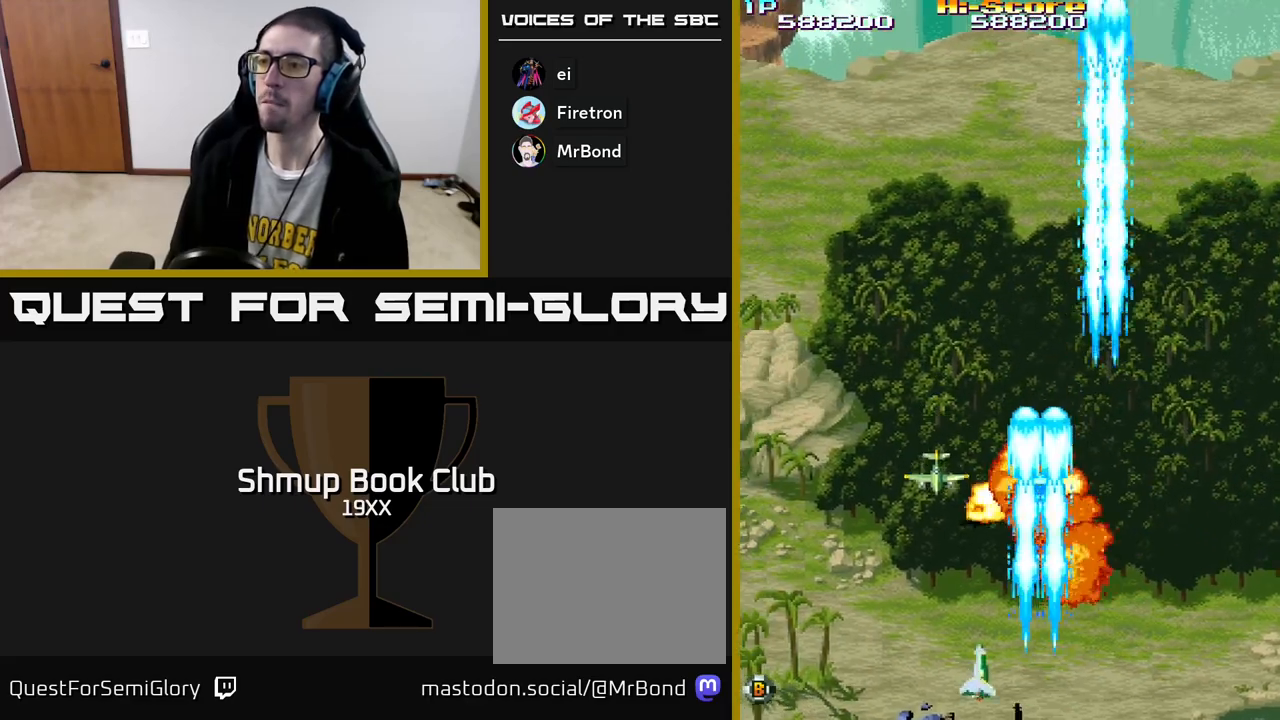
{"buttons": ["R2", "DPAD_UP", "DPAD_LEFT"], "left_stick": "center", "right_stick": "center", "events": [[117, "DPAD_UP", "down"]]}